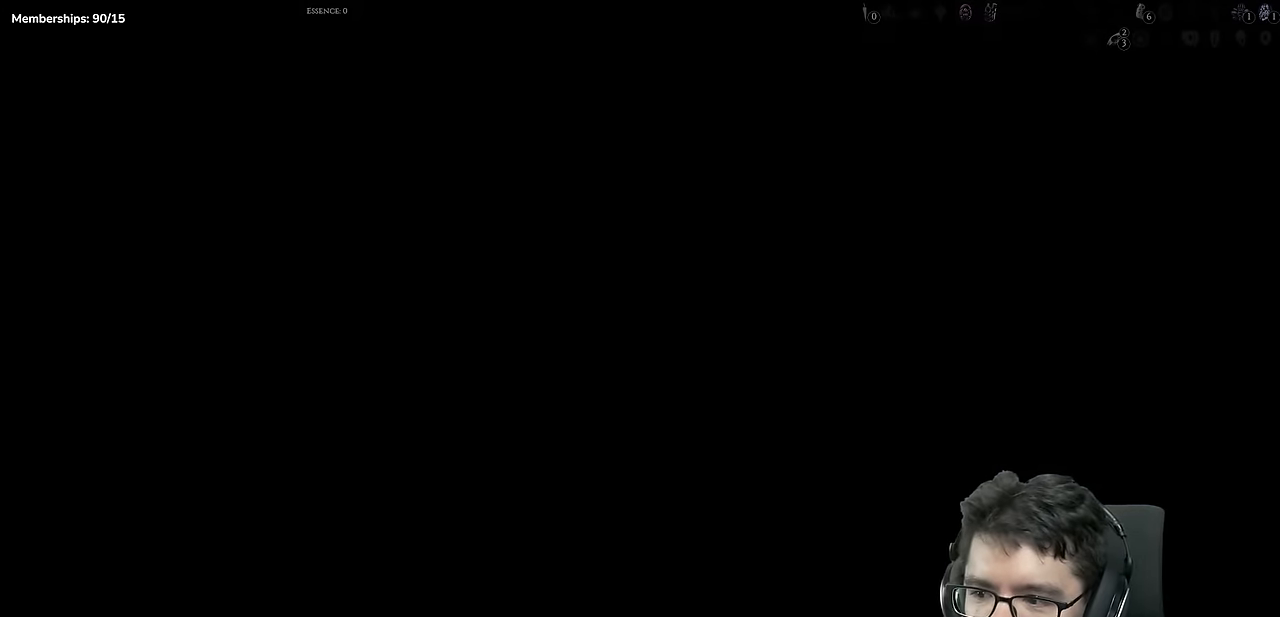
Gameplay with a controller (Xbox layout); each line is a JSON object with the inputs held at the frame after it. "events" lists button and stick changes between this image and that frame as [ms after this image, input, new state], when the widget could be followed in between. Not read: R3.
{"buttons": ["DPAD_LEFT"], "left_stick": "center", "right_stick": "center", "events": [[117, "DPAD_LEFT", "down"]]}
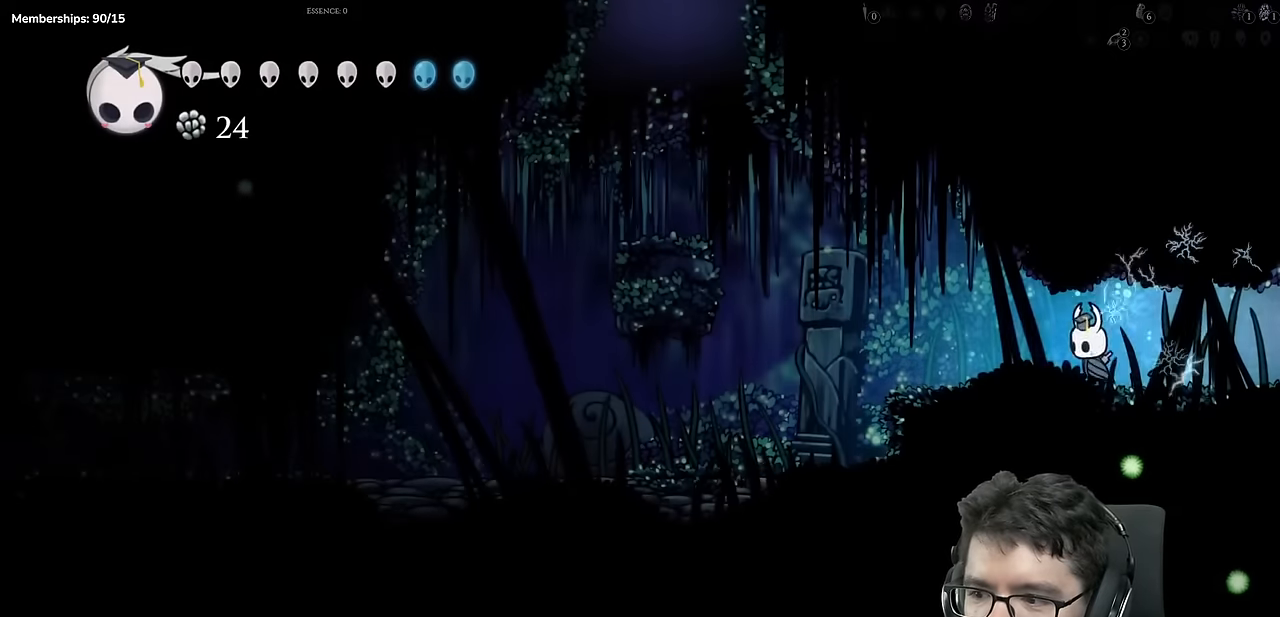
{"buttons": ["DPAD_LEFT"], "left_stick": "center", "right_stick": "center", "events": [[116, "R2", "down"], [333, "R2", "up"]]}
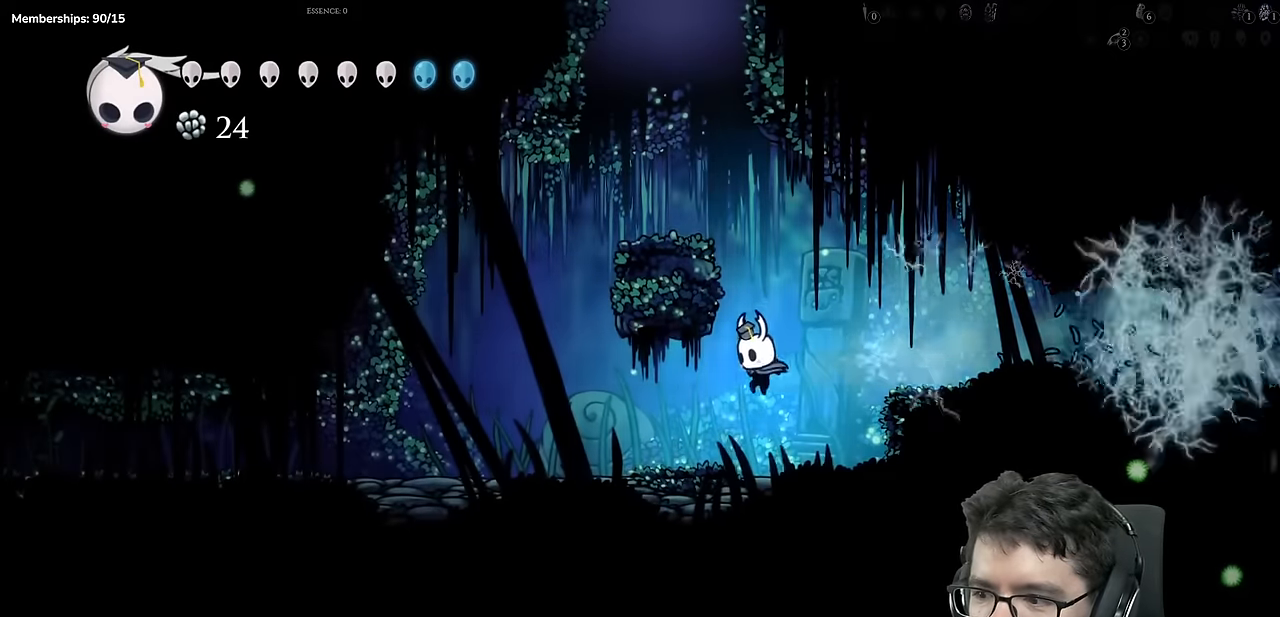
{"buttons": ["DPAD_LEFT"], "left_stick": "center", "right_stick": "center", "events": []}
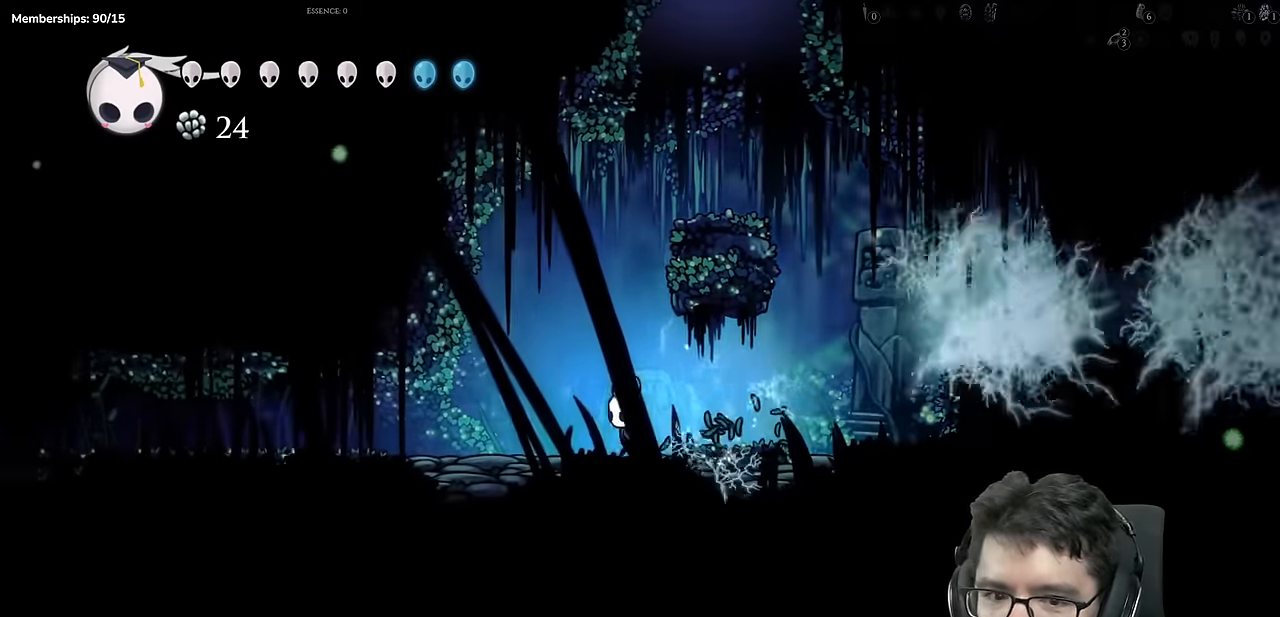
{"buttons": ["A", "DPAD_RIGHT"], "left_stick": "center", "right_stick": "center", "events": [[16, "A", "down"], [116, "DPAD_LEFT", "up"], [200, "DPAD_RIGHT", "down"]]}
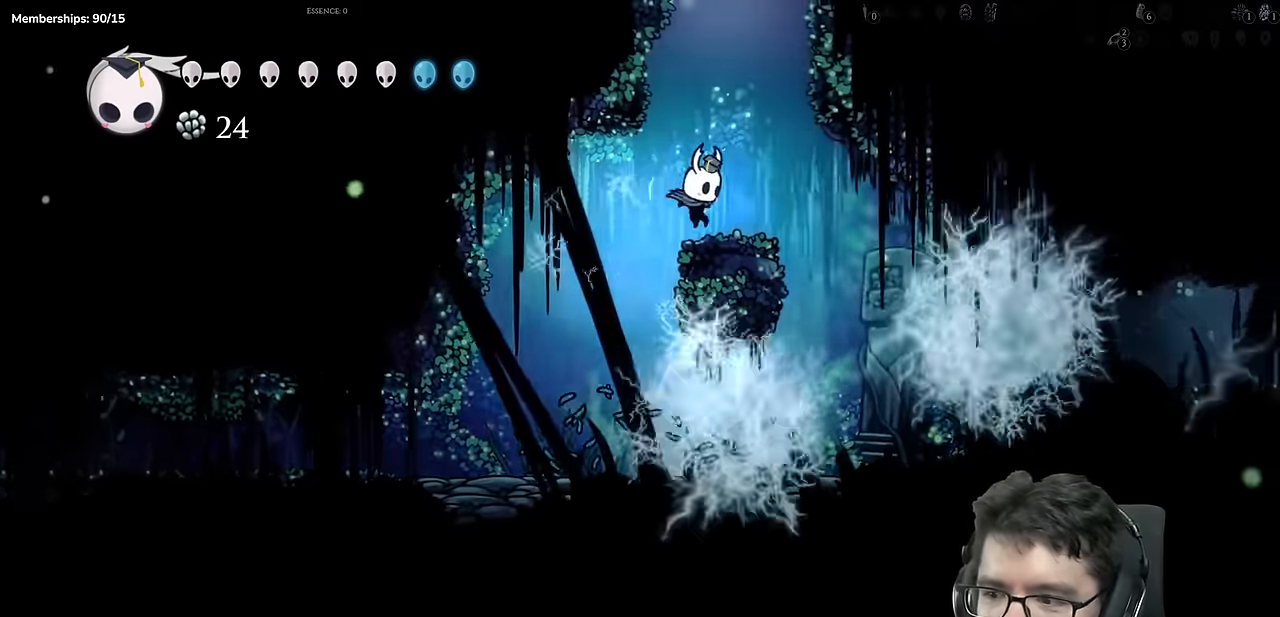
{"buttons": ["A"], "left_stick": "center", "right_stick": "center", "events": [[50, "A", "up"], [150, "DPAD_RIGHT", "up"], [234, "A", "down"], [351, "DPAD_RIGHT", "down"], [451, "DPAD_RIGHT", "up"]]}
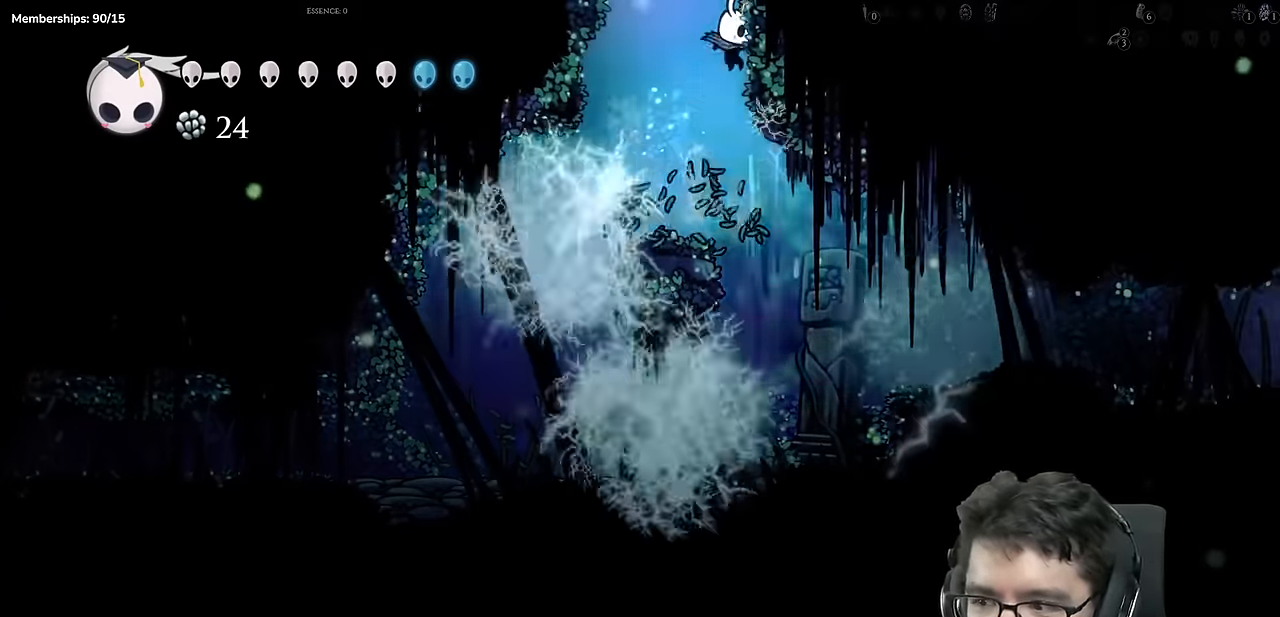
{"buttons": ["A"], "left_stick": "center", "right_stick": "center", "events": []}
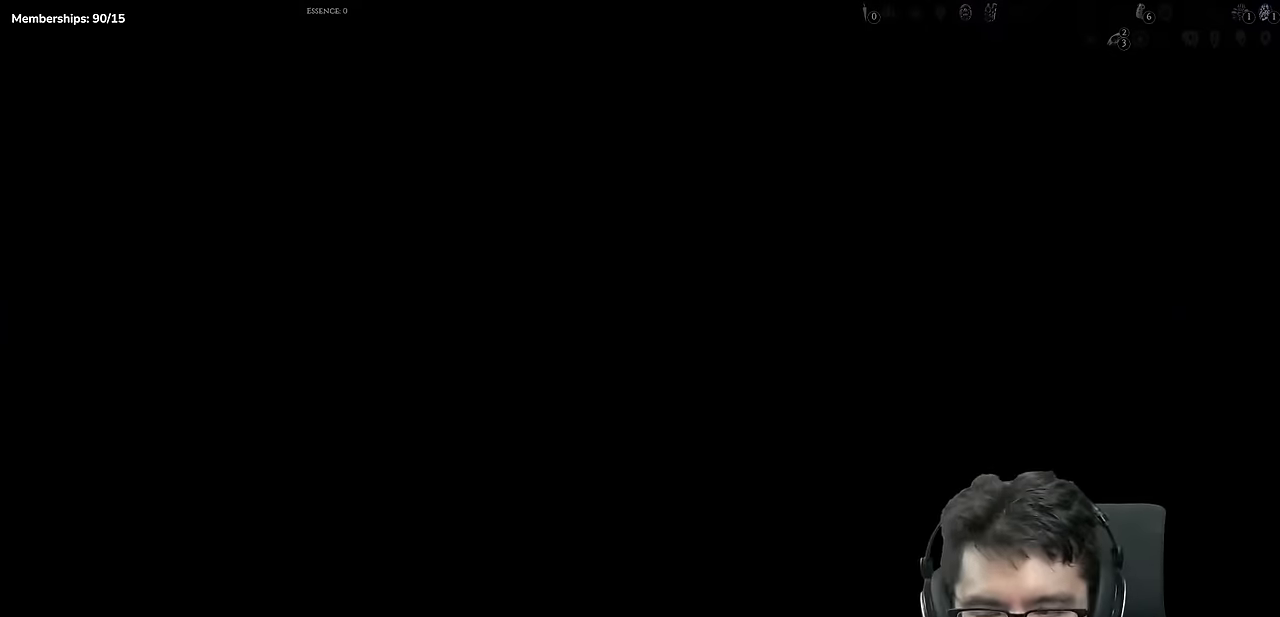
{"buttons": [], "left_stick": "center", "right_stick": "center", "events": [[134, "A", "up"]]}
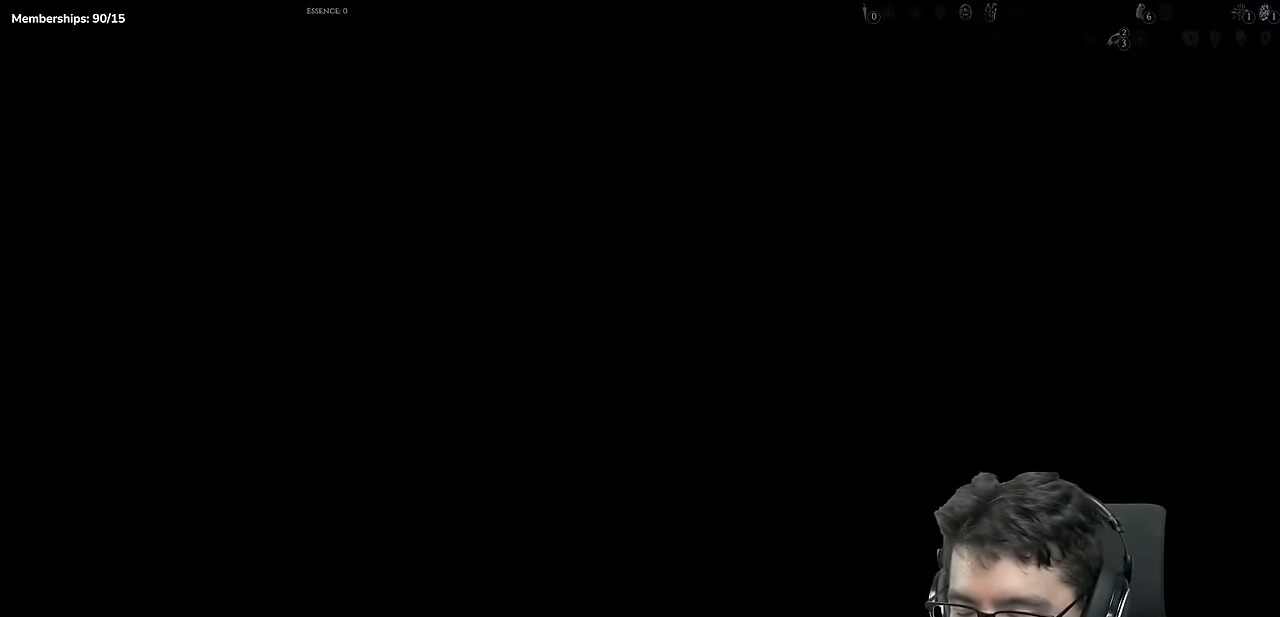
{"buttons": [], "left_stick": "center", "right_stick": "center", "events": []}